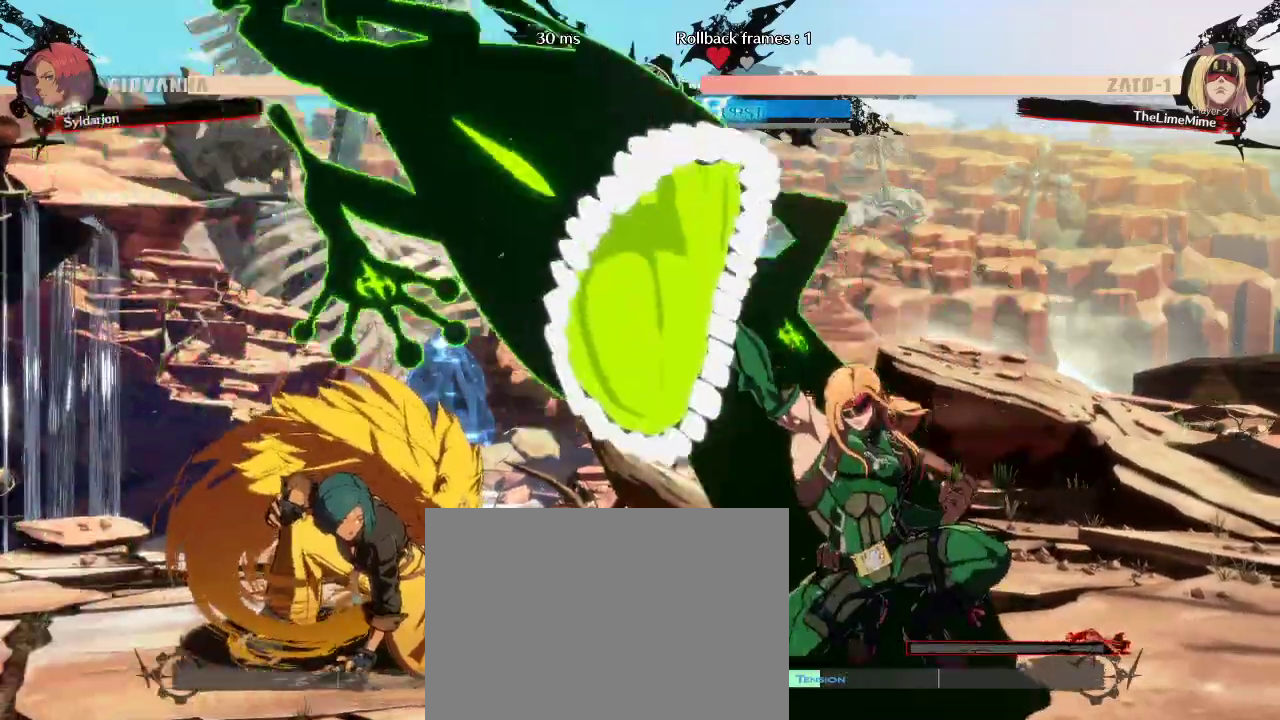
Gameplay with a controller (arcade stick); each line is a JSON object with the inputs held at the frame after it. "events" lists button and stick changes between this image and that frame as [ms after this image, input, new state], when the widget could be followed in between. Not read: L3 R3 other_buttons.
{"buttons": [], "left_stick": "down-left", "events": [[117, "left_stick", "left"], [417, "left_stick", "down-left"]]}
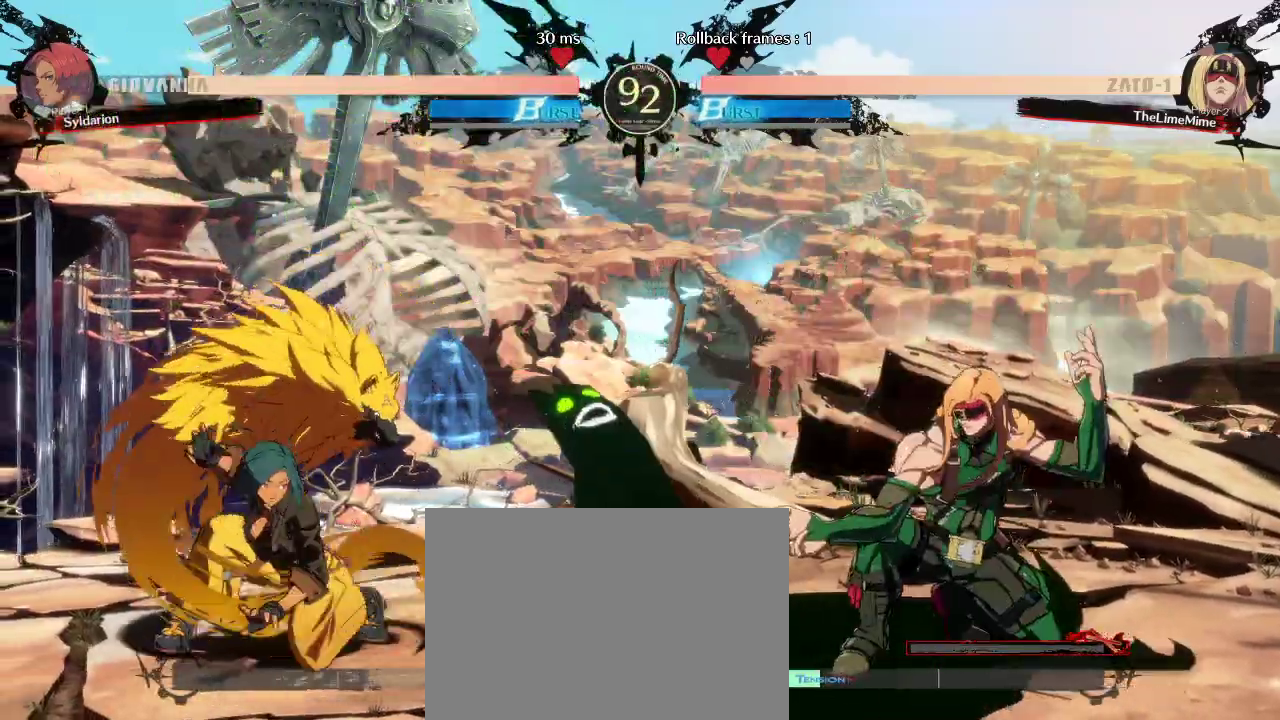
{"buttons": [], "left_stick": "right", "events": [[100, "left_stick", "left"], [400, "left_stick", "right"]]}
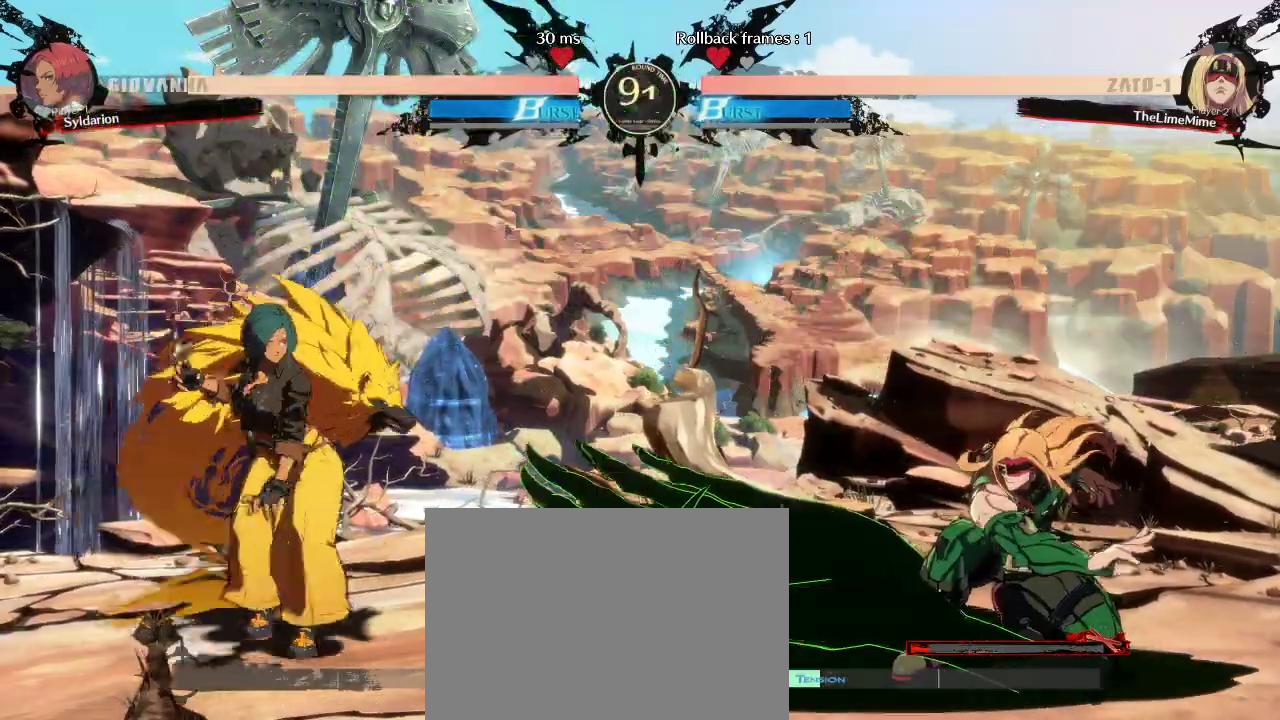
{"buttons": [], "left_stick": "right", "events": [[67, "left_stick", "left"], [250, "left_stick", "center"], [317, "left_stick", "right"]]}
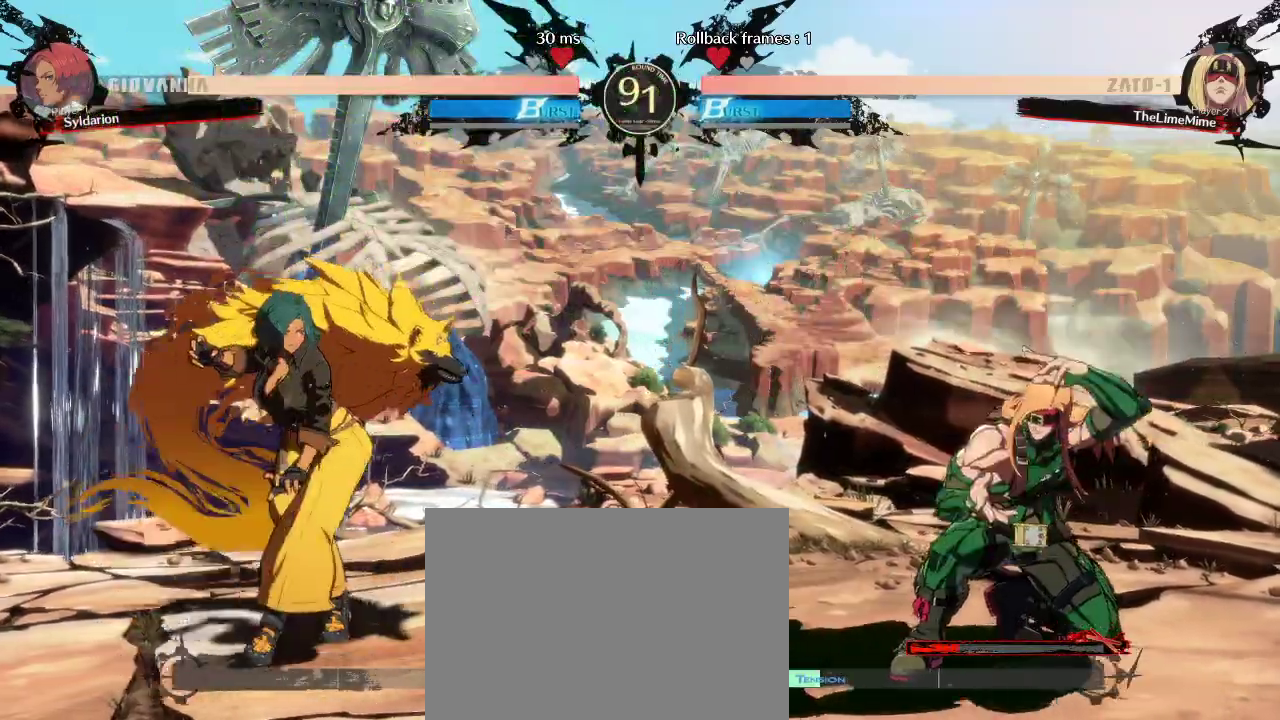
{"buttons": [], "left_stick": "center", "events": [[133, "left_stick", "down"], [367, "left_stick", "center"]]}
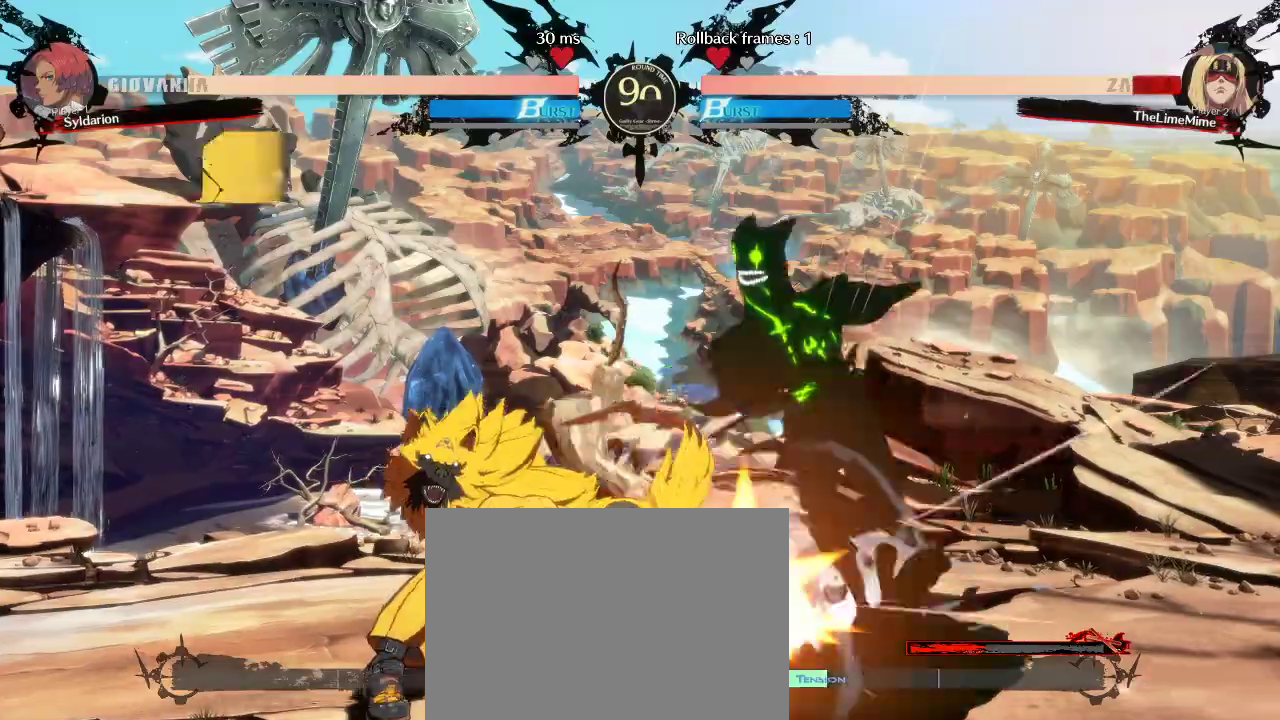
{"buttons": [], "left_stick": "center", "events": [[33, "left_stick", "down"], [167, "left_stick", "left"], [467, "left_stick", "center"]]}
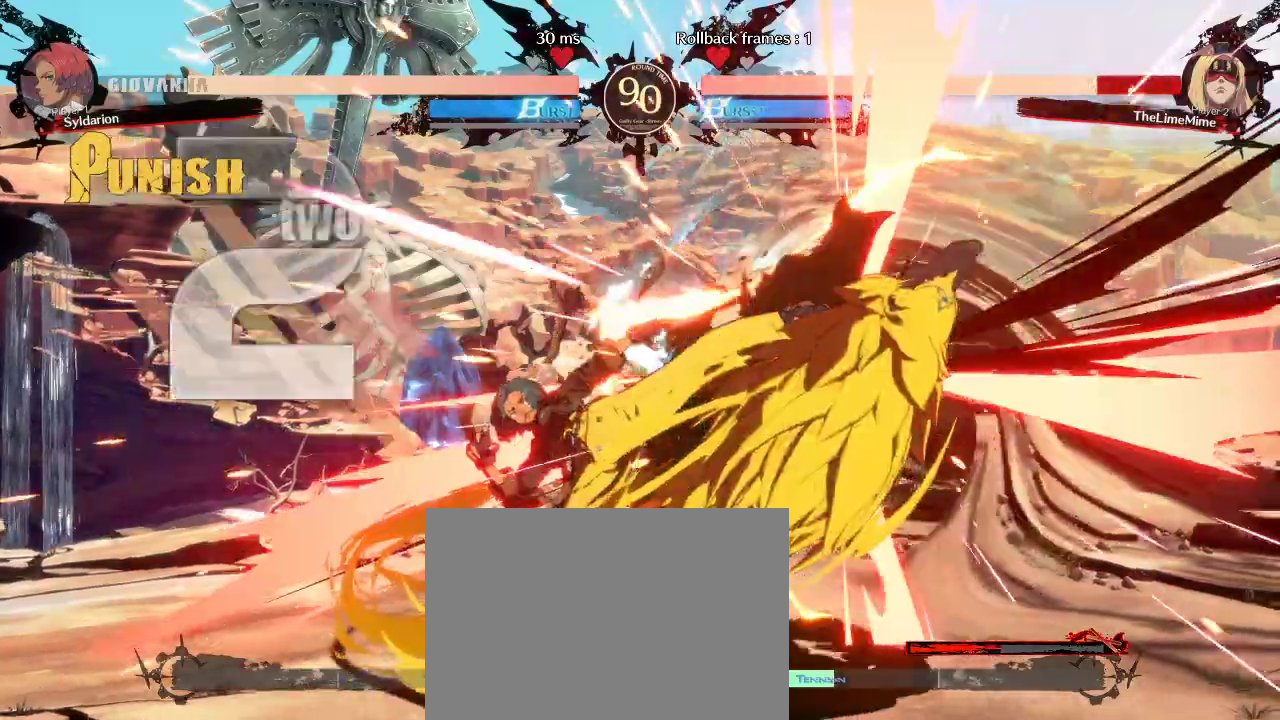
{"buttons": [], "left_stick": "center", "events": []}
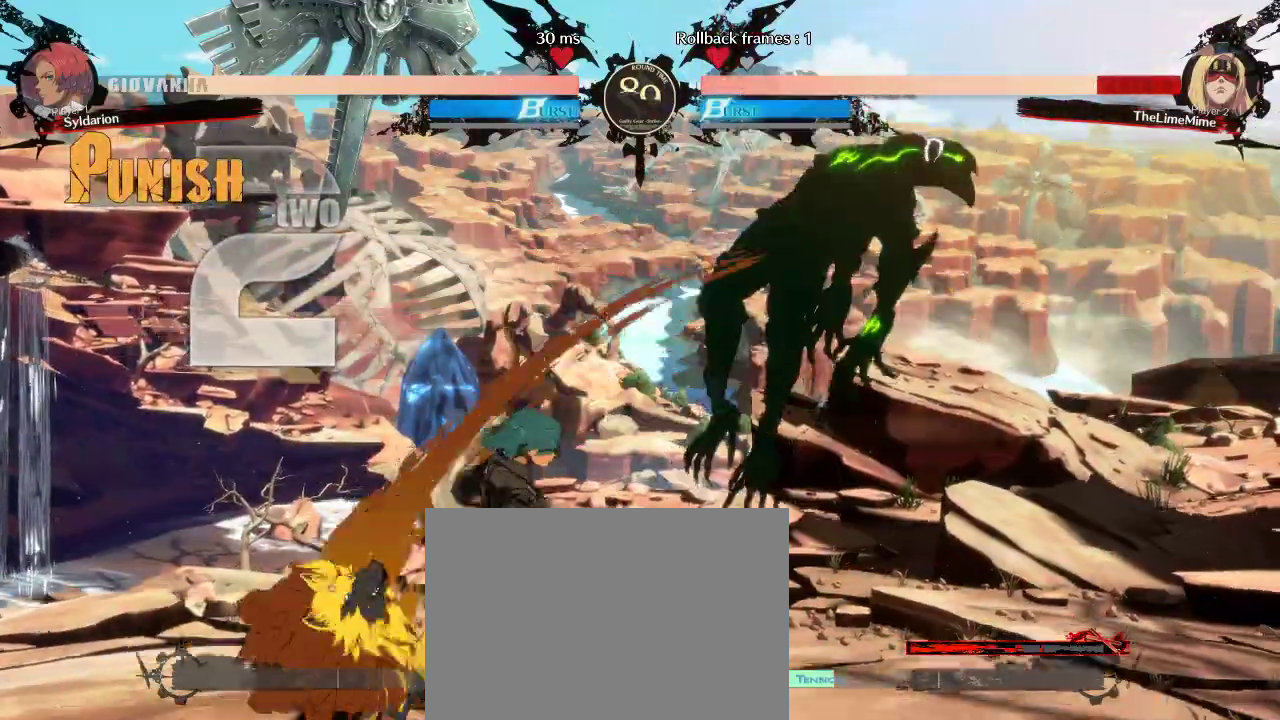
{"buttons": [], "left_stick": "right", "events": [[150, "left_stick", "left"], [317, "left_stick", "right"]]}
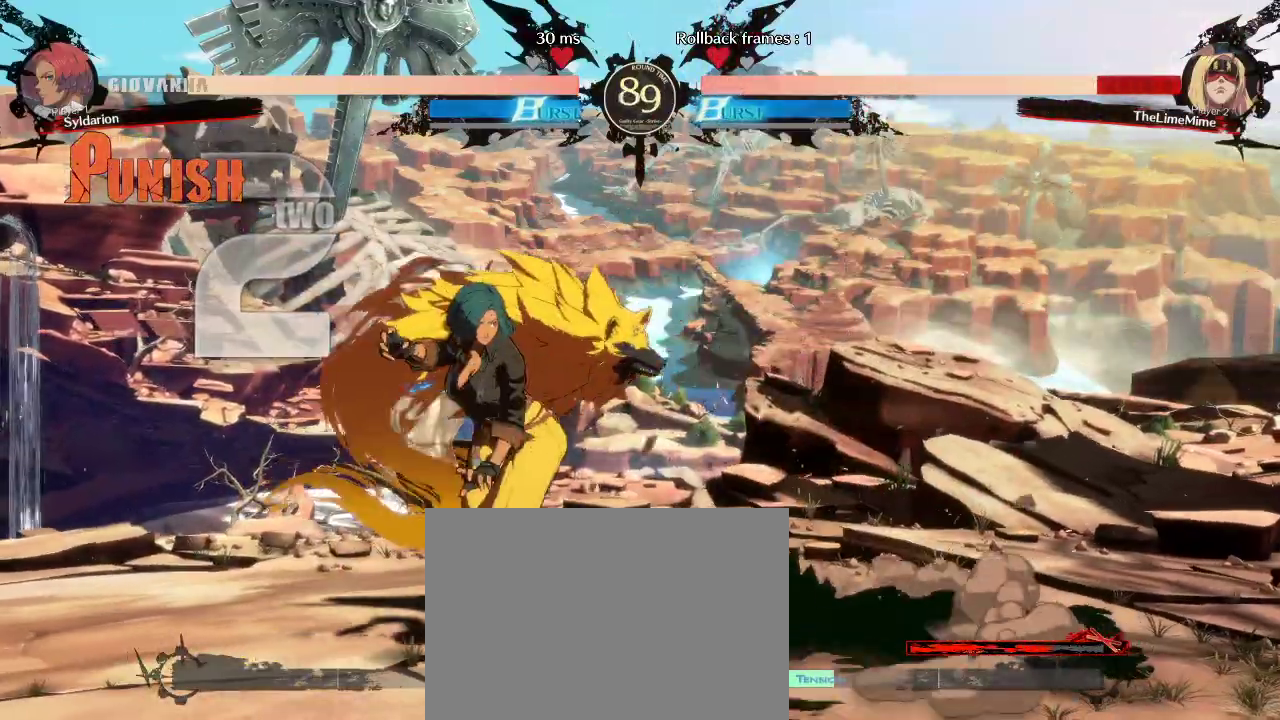
{"buttons": [], "left_stick": "right", "events": []}
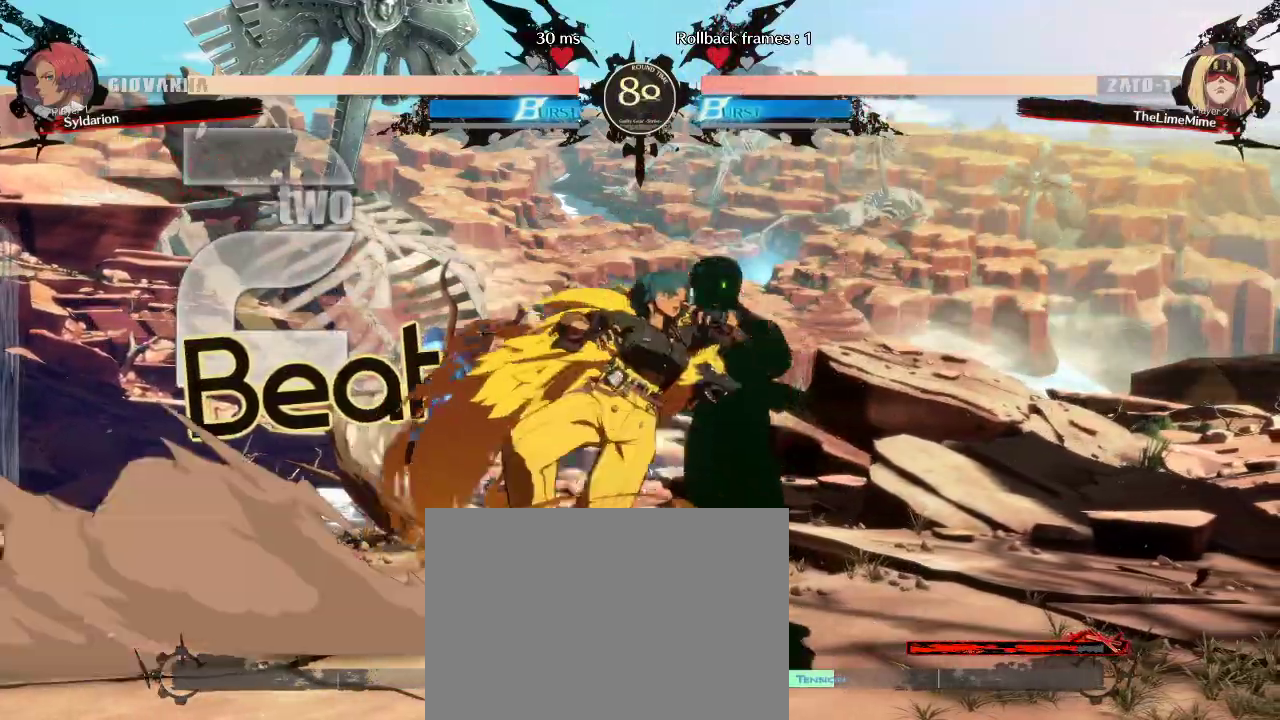
{"buttons": [], "left_stick": "right", "events": []}
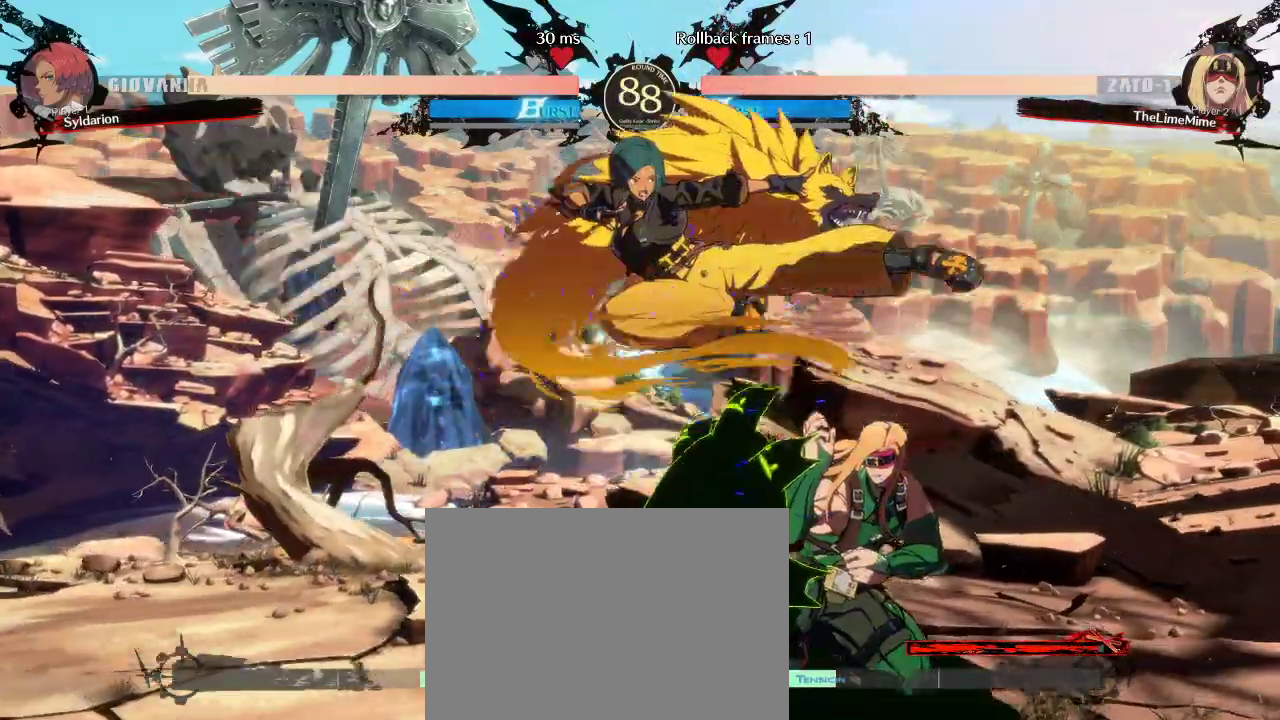
{"buttons": [], "left_stick": "down-left", "events": [[233, "left_stick", "center"], [400, "left_stick", "down"], [500, "left_stick", "down-left"]]}
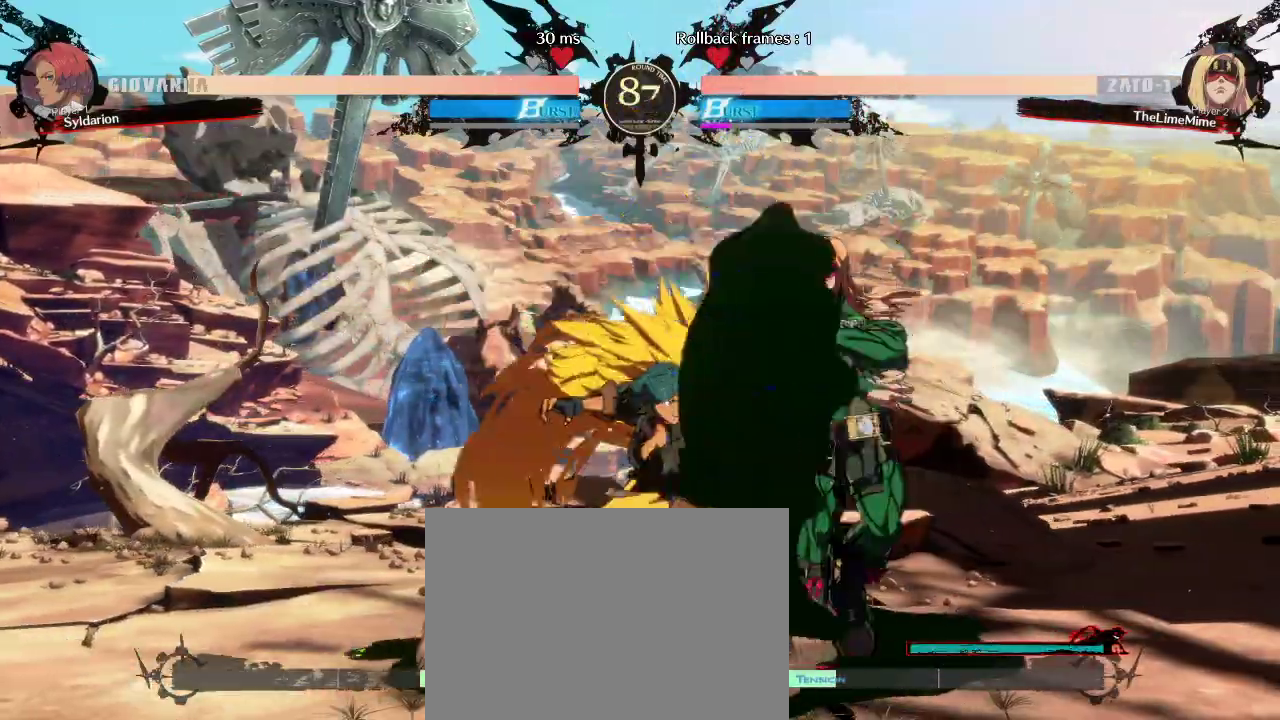
{"buttons": [], "left_stick": "down-left", "events": []}
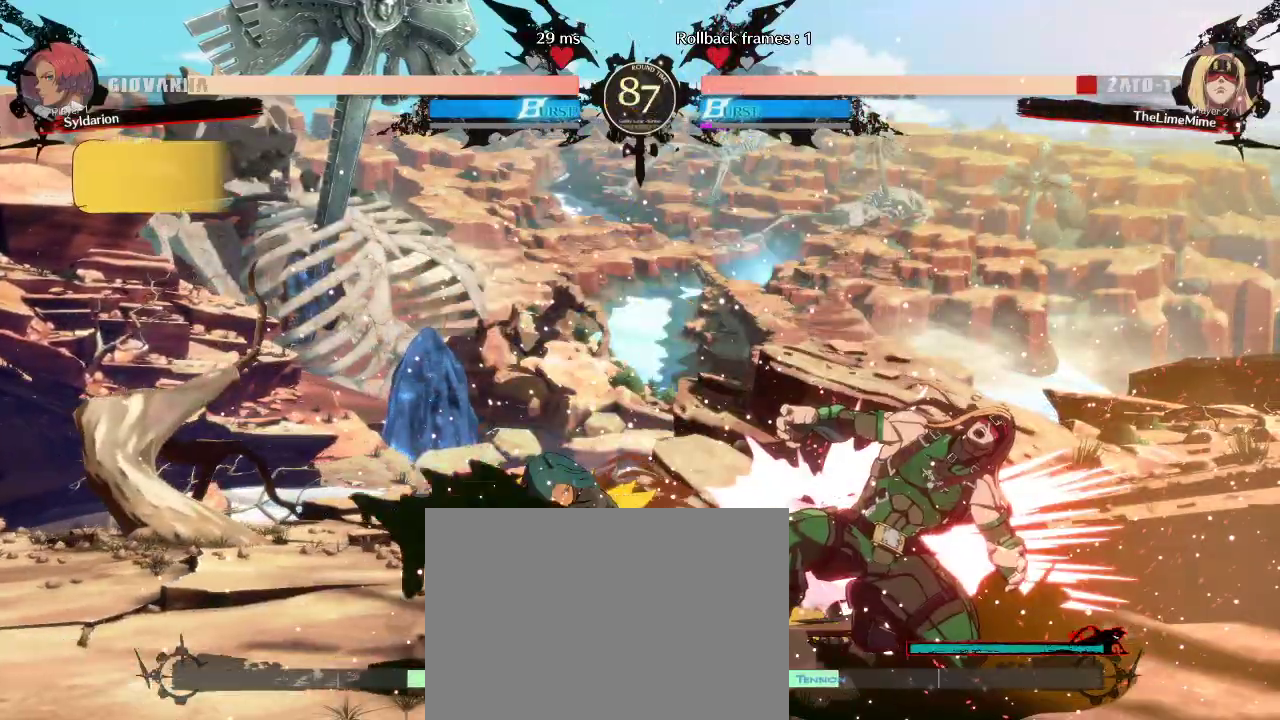
{"buttons": [], "left_stick": "left", "events": [[83, "left_stick", "center"], [133, "left_stick", "down"], [267, "left_stick", "left"]]}
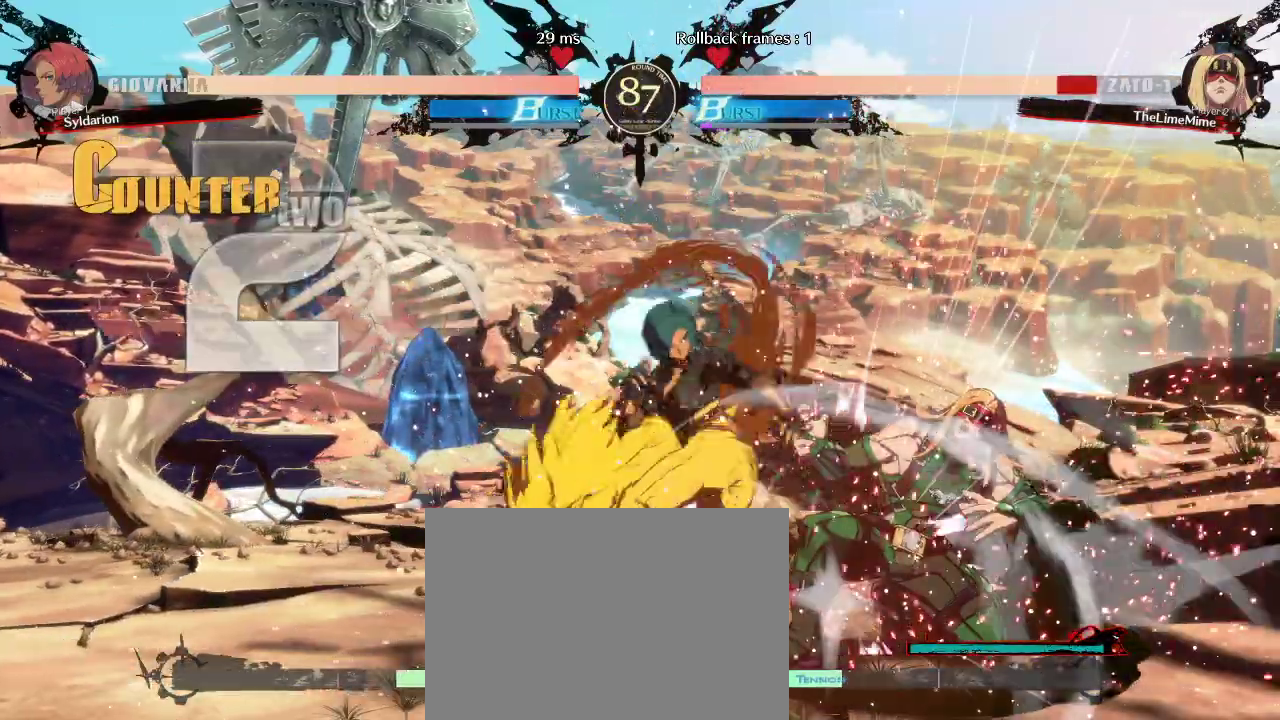
{"buttons": [], "left_stick": "center", "events": [[350, "left_stick", "center"]]}
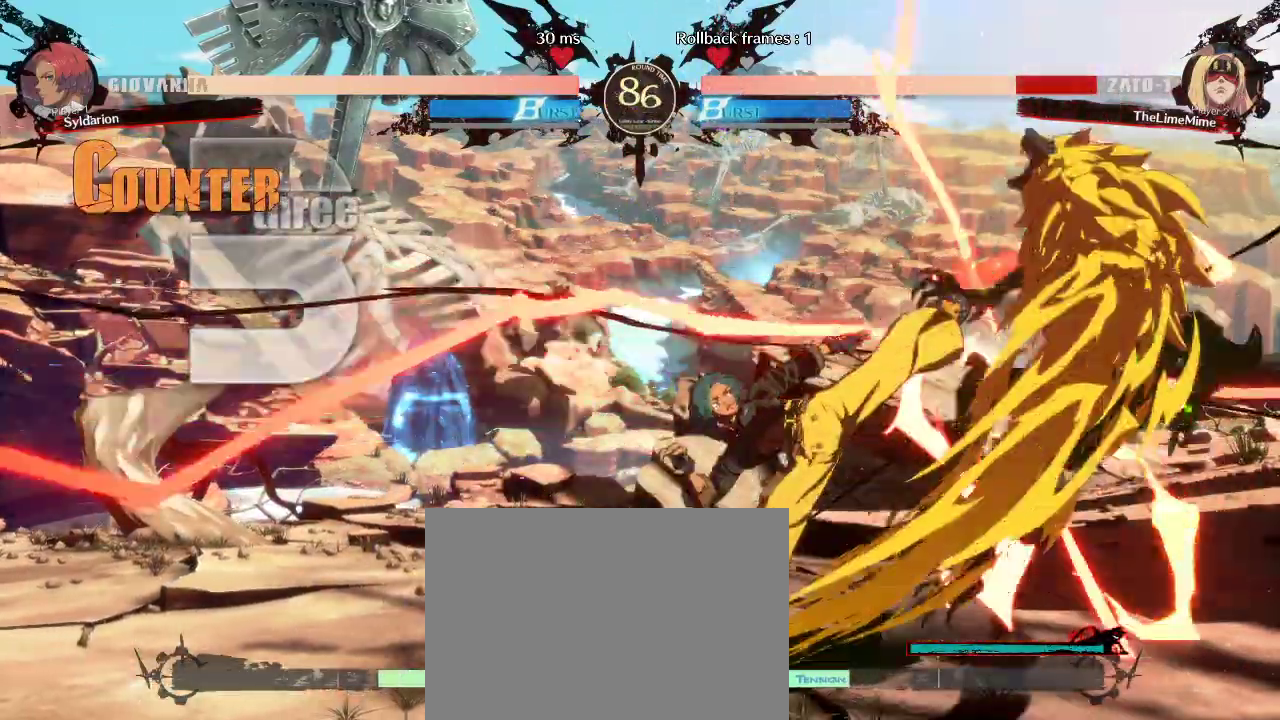
{"buttons": [], "left_stick": "left", "events": [[350, "left_stick", "left"]]}
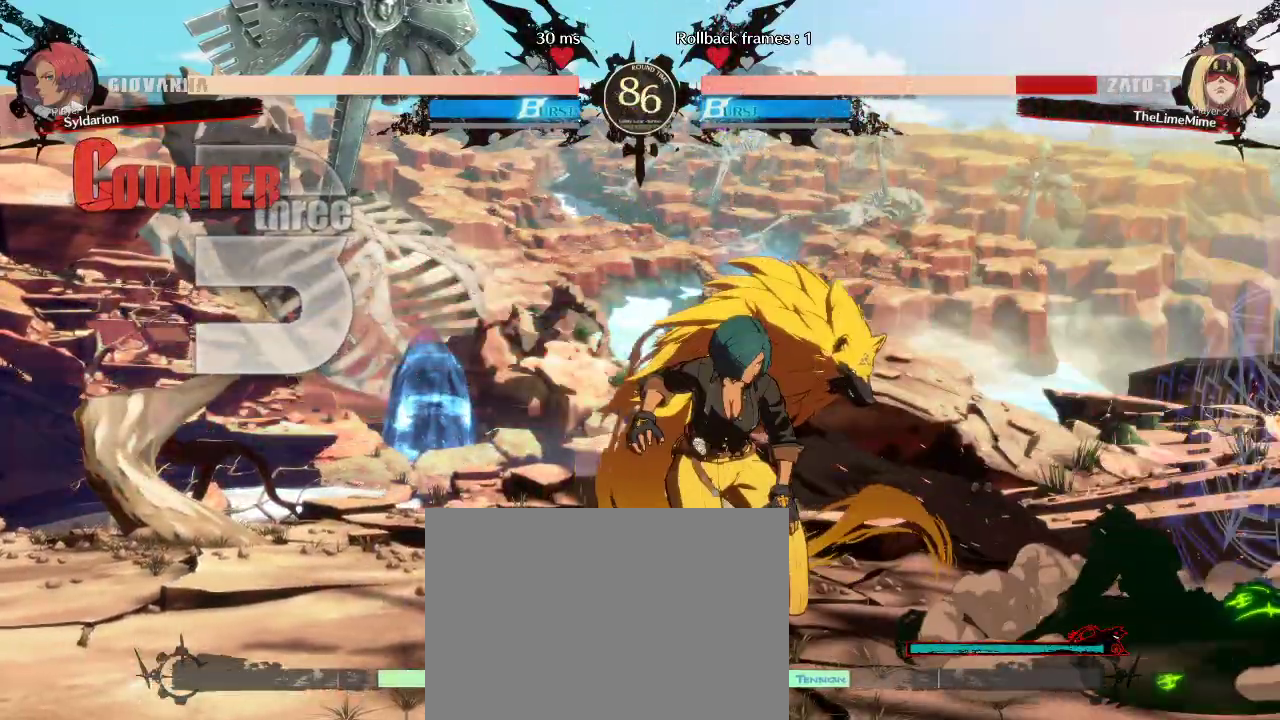
{"buttons": [], "left_stick": "right", "events": [[183, "left_stick", "down"], [267, "left_stick", "right"], [333, "left_stick", "center"], [483, "left_stick", "right"]]}
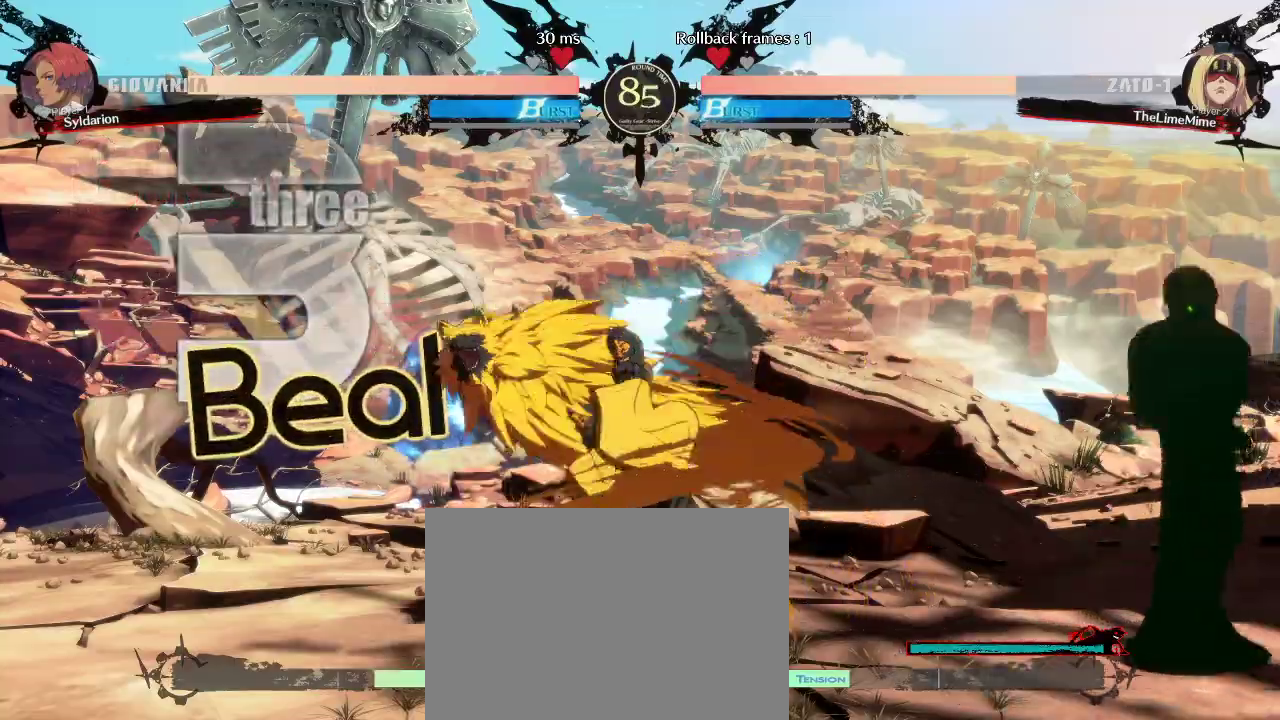
{"buttons": [], "left_stick": "right", "events": []}
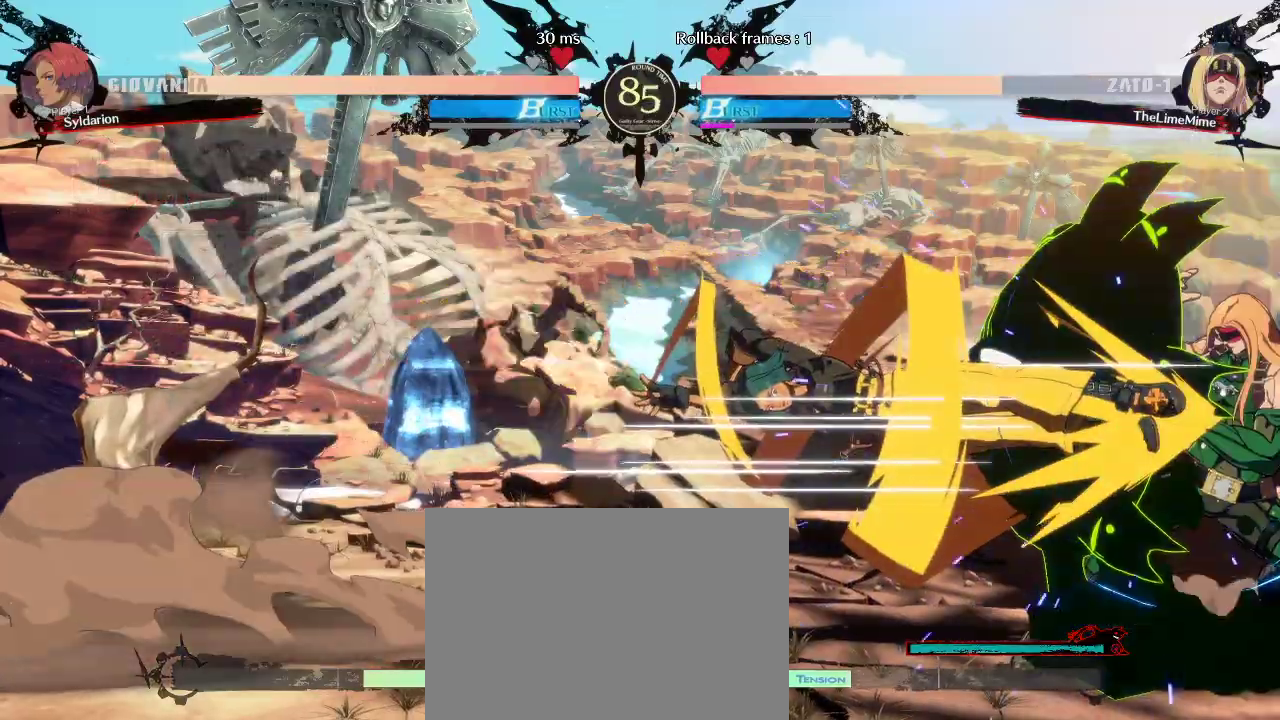
{"buttons": [], "left_stick": "right", "events": []}
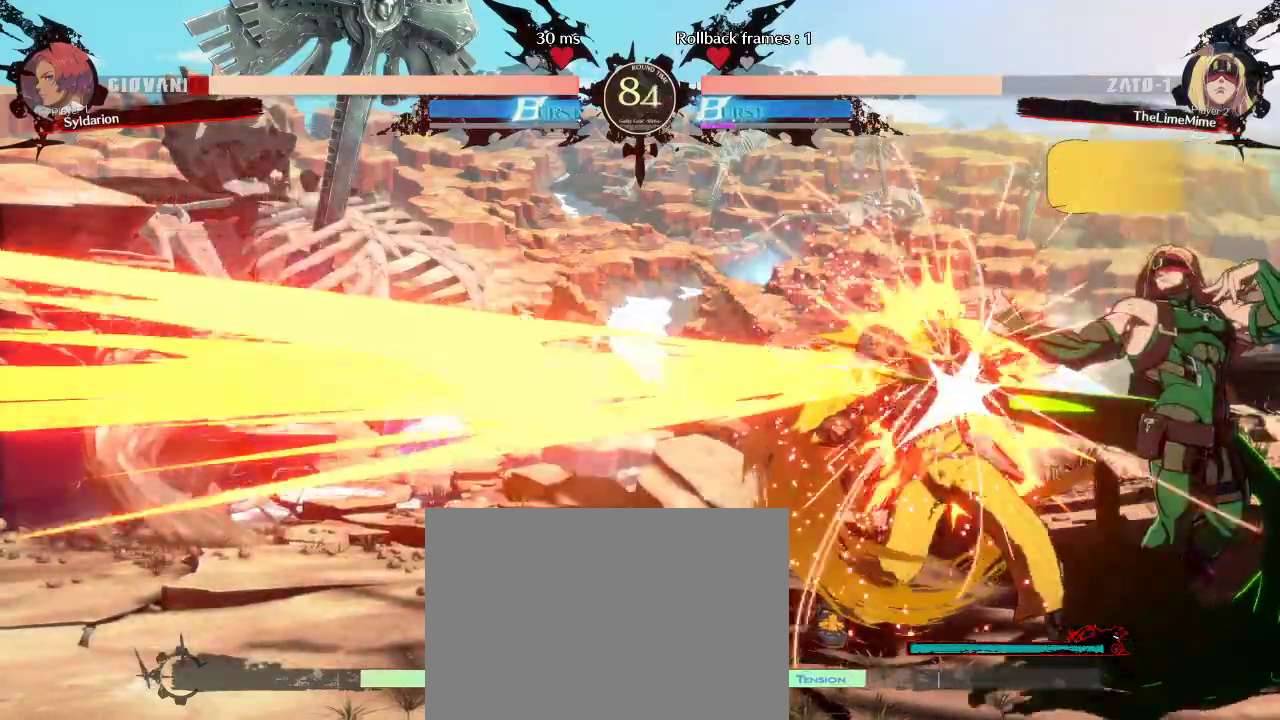
{"buttons": [], "left_stick": "down-left", "events": [[400, "left_stick", "down-left"]]}
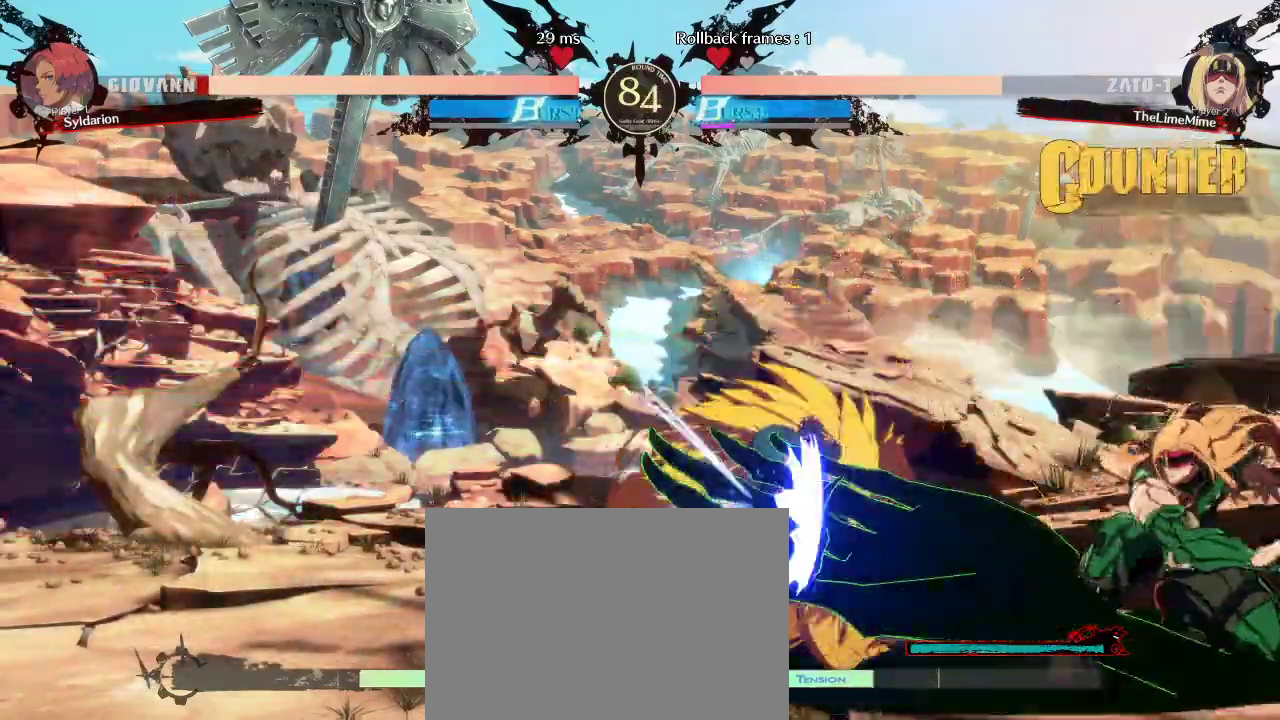
{"buttons": [], "left_stick": "down", "events": [[417, "left_stick", "down"]]}
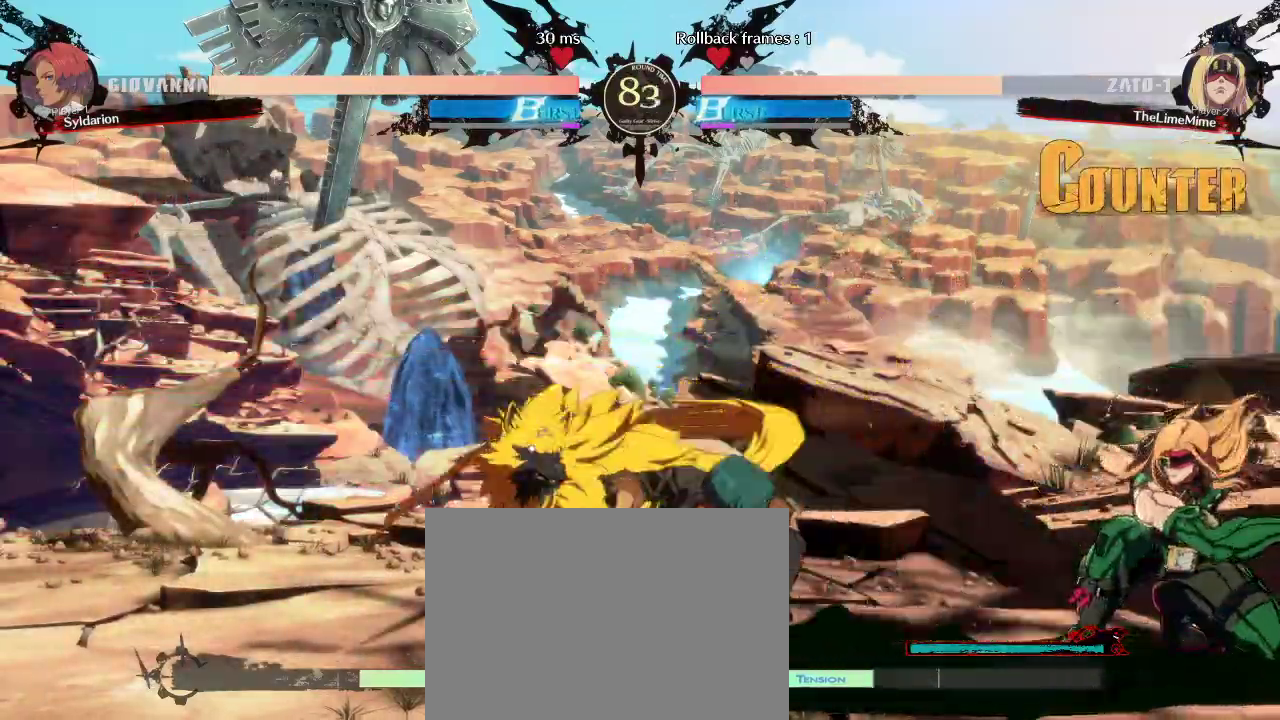
{"buttons": [], "left_stick": "down", "events": [[233, "left_stick", "center"], [467, "left_stick", "down"]]}
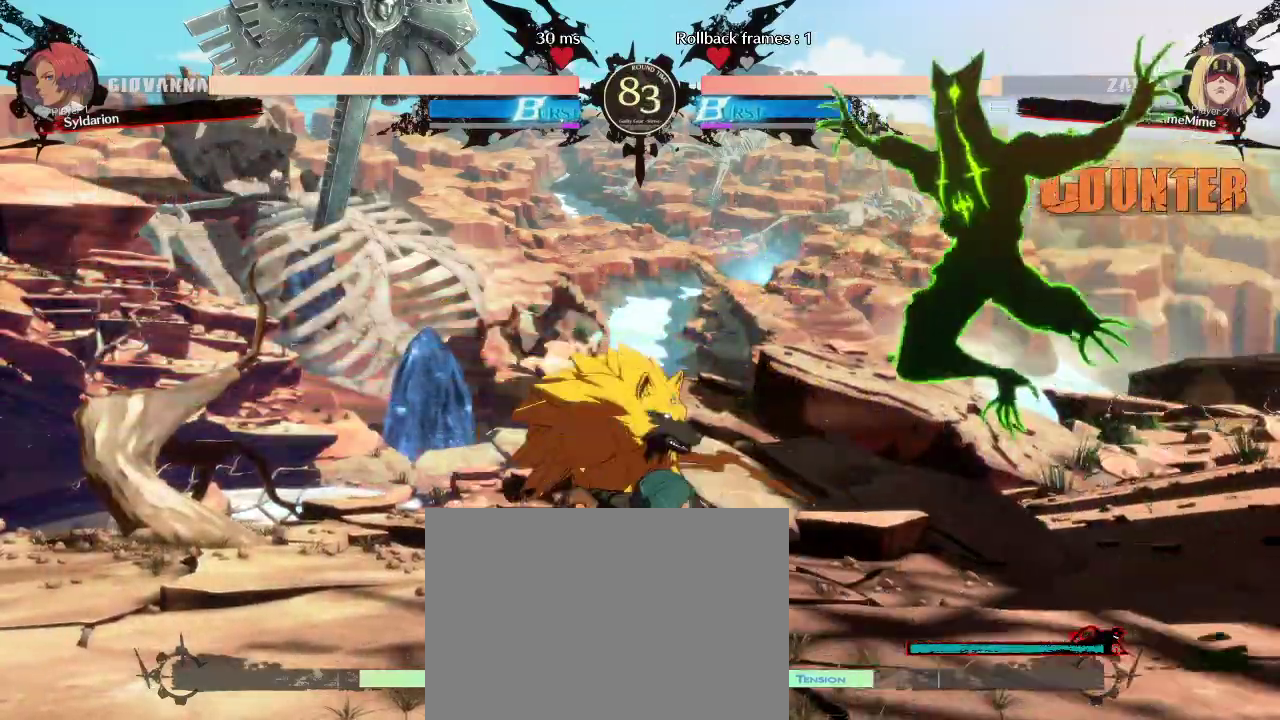
{"buttons": [], "left_stick": "left", "events": [[117, "left_stick", "left"]]}
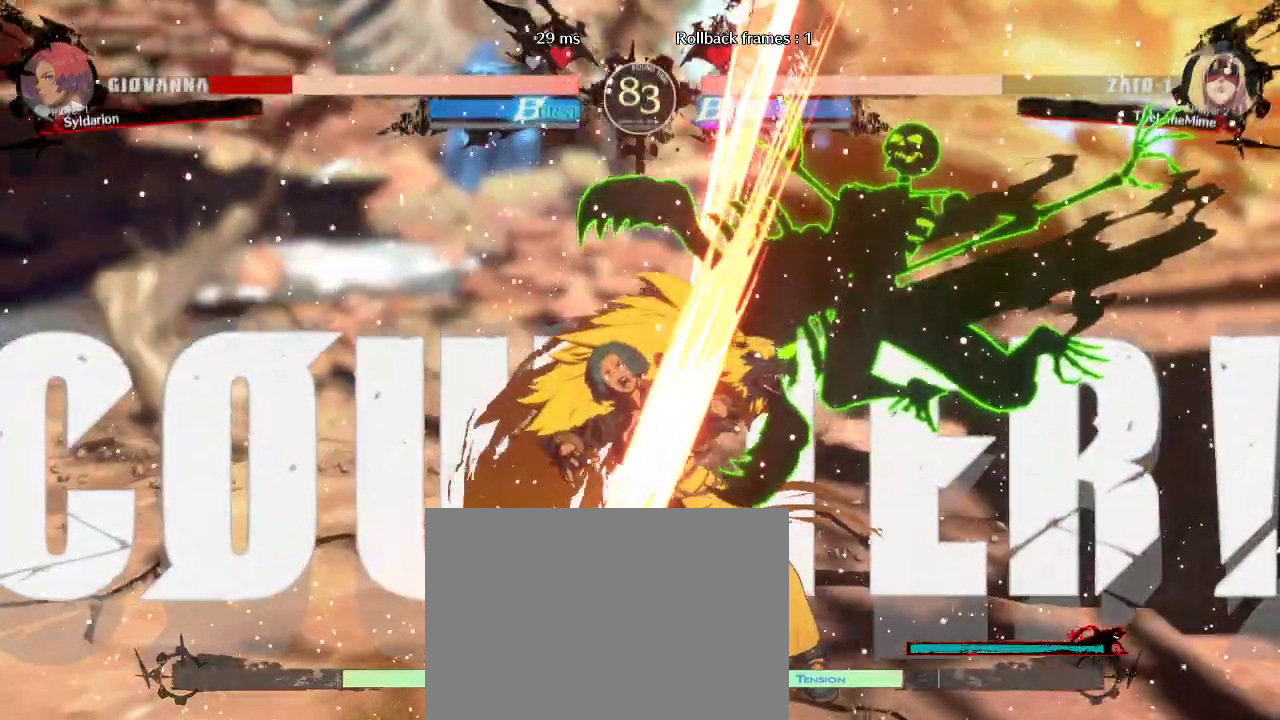
{"buttons": [], "left_stick": "down-left", "events": [[33, "left_stick", "down-left"]]}
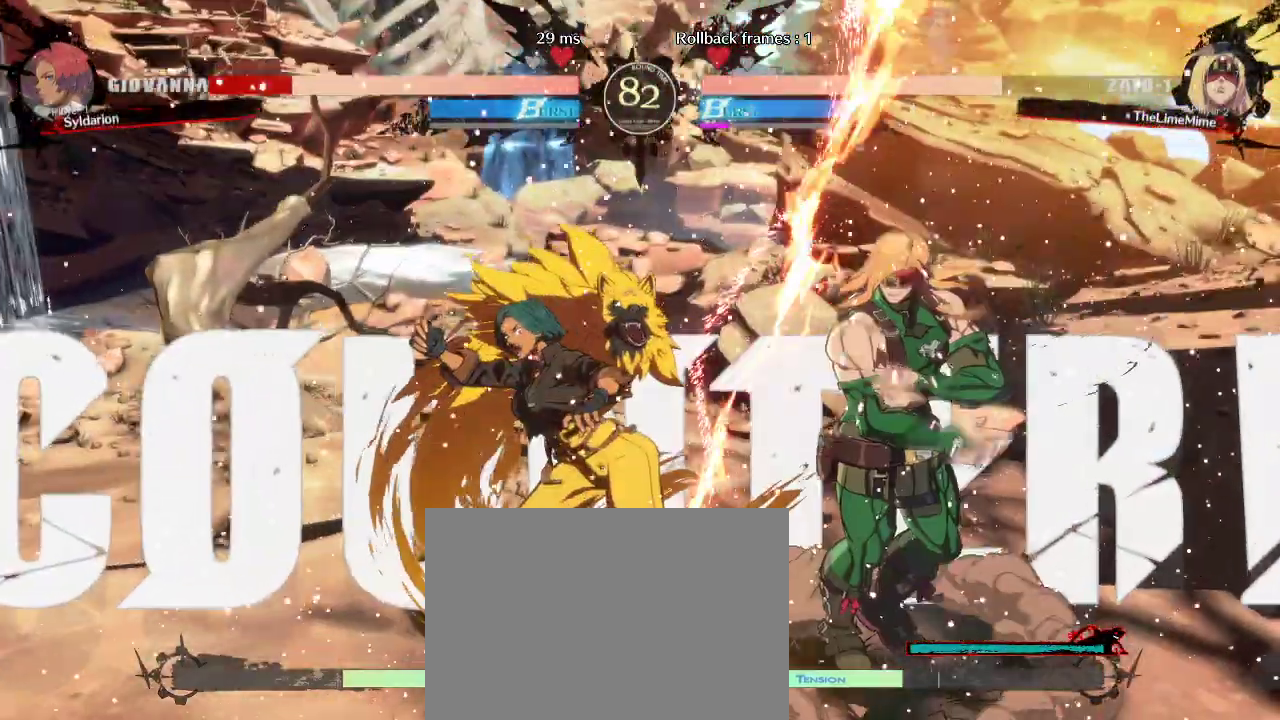
{"buttons": [], "left_stick": "down-left", "events": []}
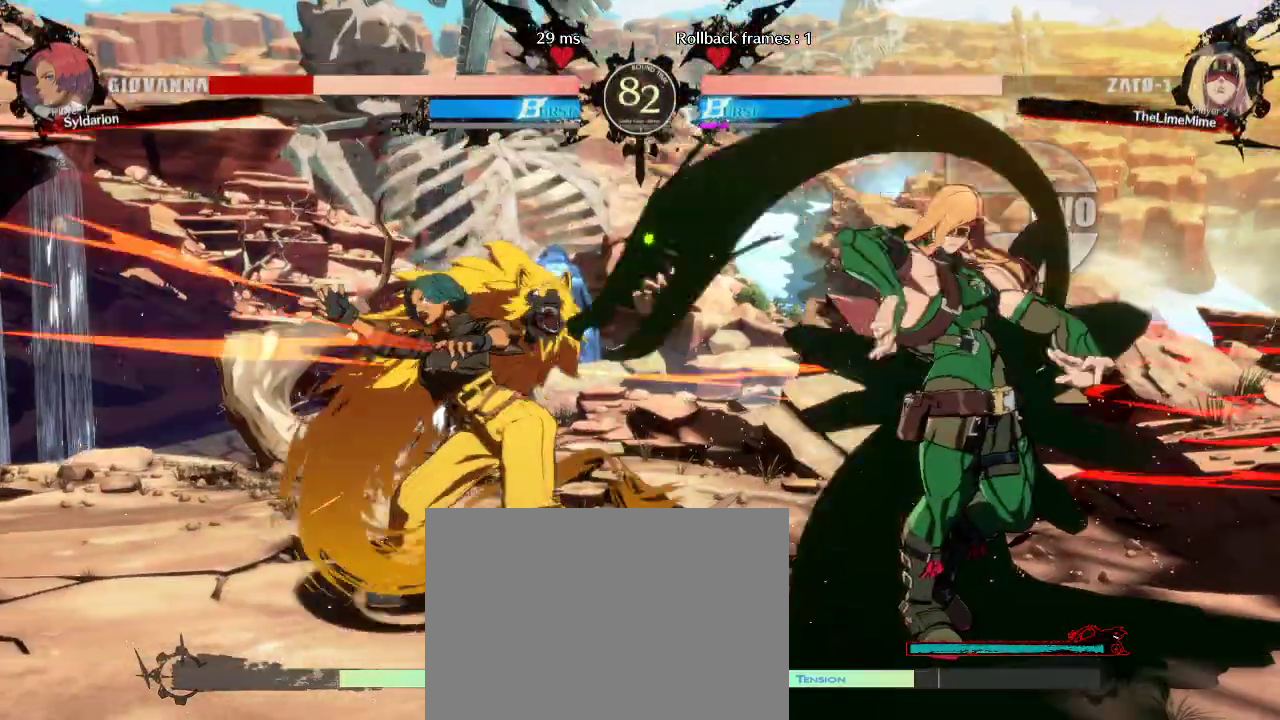
{"buttons": [], "left_stick": "down-left", "events": []}
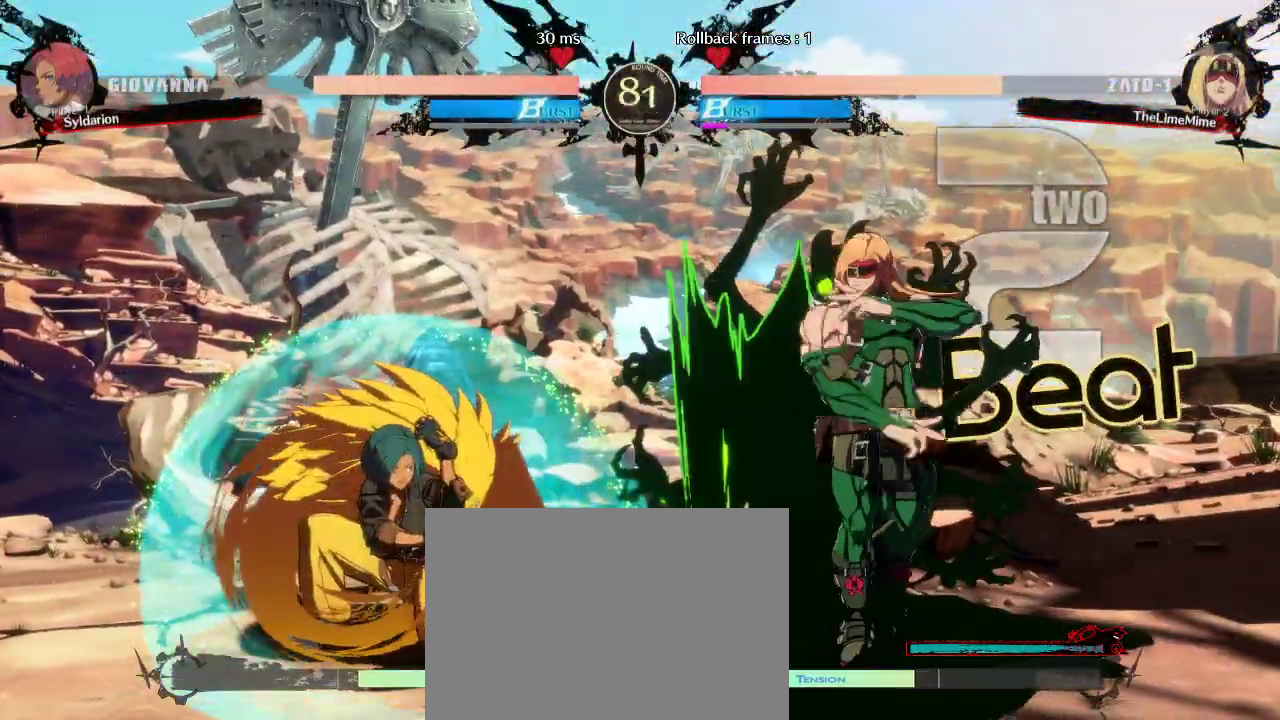
{"buttons": [], "left_stick": "left"}
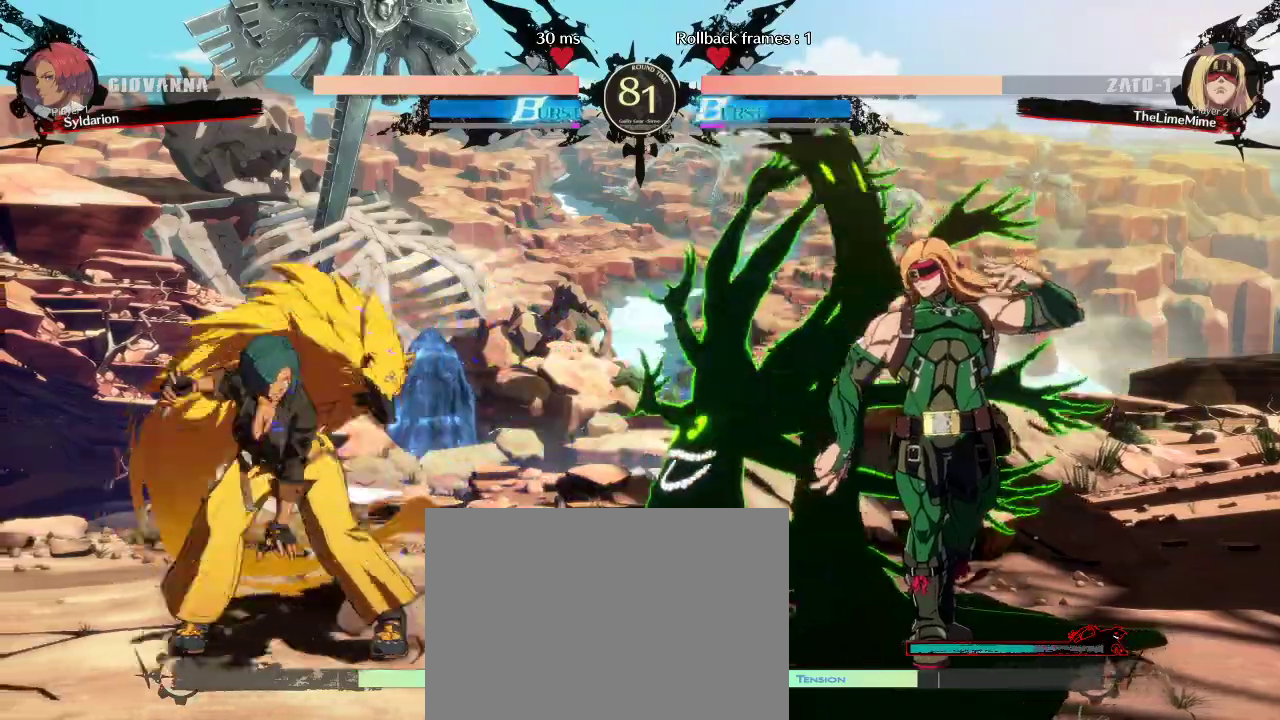
{"buttons": [], "left_stick": "left", "events": [[17, "left_stick", "down-left"], [267, "left_stick", "left"]]}
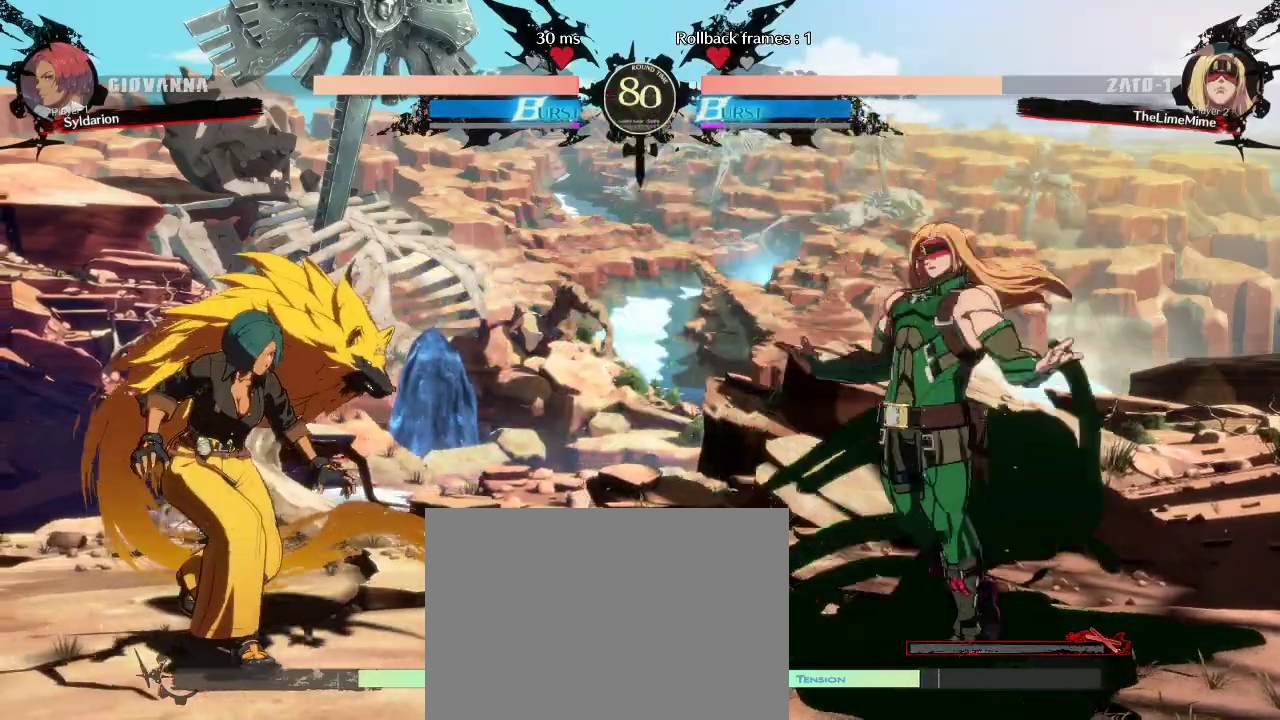
{"buttons": [], "left_stick": "left", "events": [[217, "left_stick", "right"], [367, "left_stick", "left"]]}
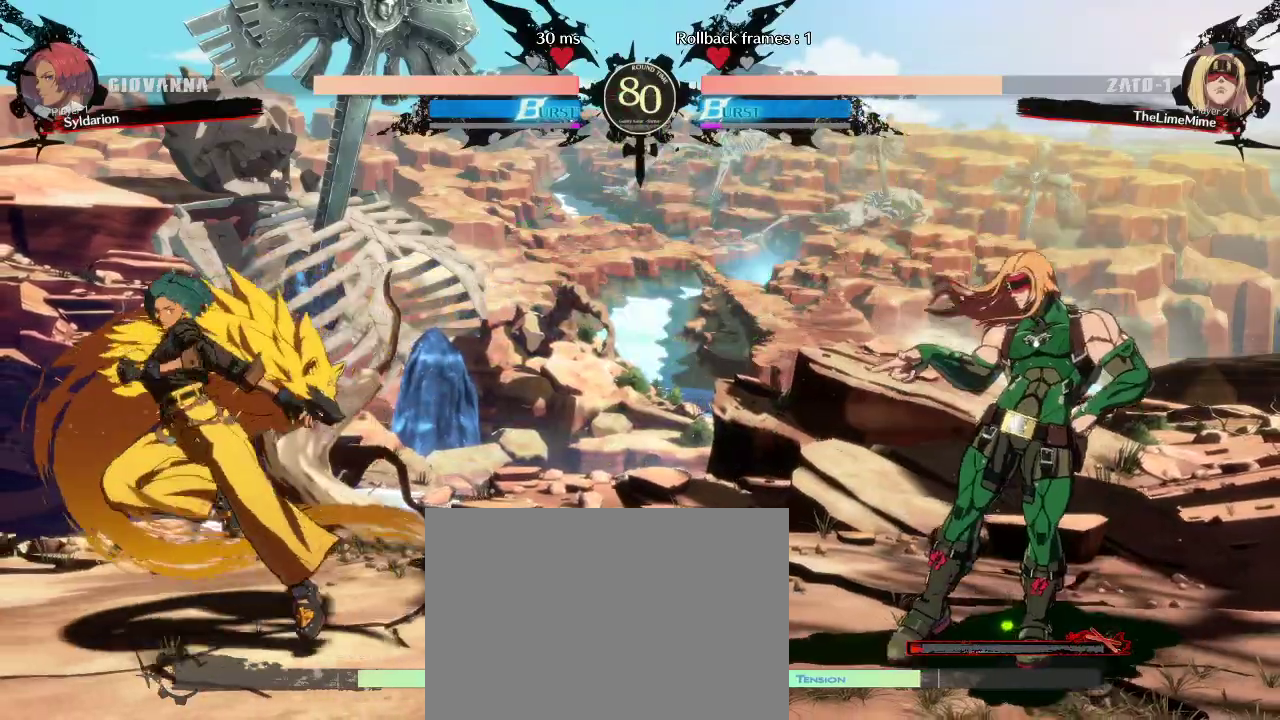
{"buttons": [], "left_stick": "right", "events": [[117, "left_stick", "right"]]}
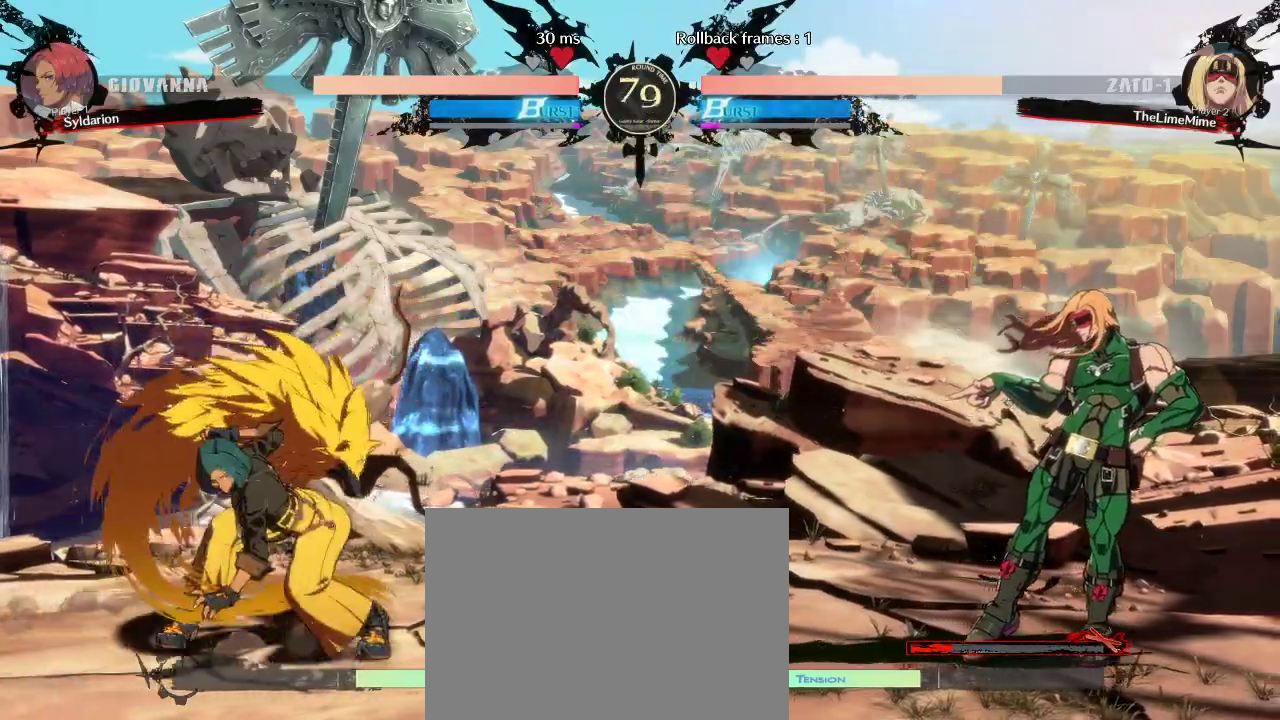
{"buttons": [], "left_stick": "left", "events": [[183, "left_stick", "down"], [283, "left_stick", "left"]]}